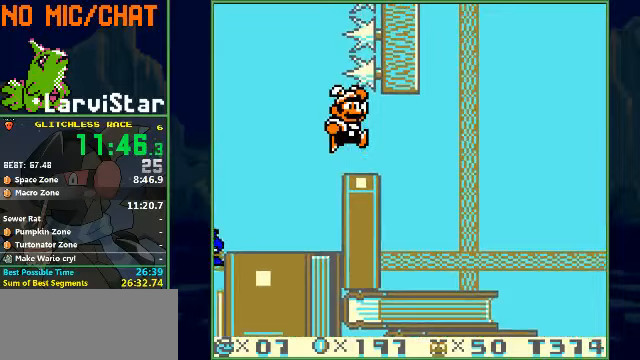
Gameplay with a controller (Nintendo layout); each line is a JSON object with the inputs held at the frame after it. "events" lists button and stick changes between this image and that frame as [ms after this image, input, new state], when the widget could be followed in between. Not read: L3 R1 R3 X Y.
{"buttons": ["B", "DPAD_RIGHT"], "events": [[400, "A", "down"], [500, "A", "up"]]}
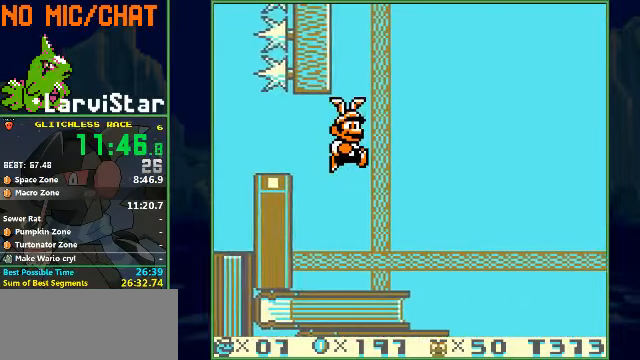
{"buttons": ["A"], "events": [[267, "A", "down"], [367, "A", "up"], [367, "DPAD_RIGHT", "up"], [400, "B", "up"], [467, "A", "down"]]}
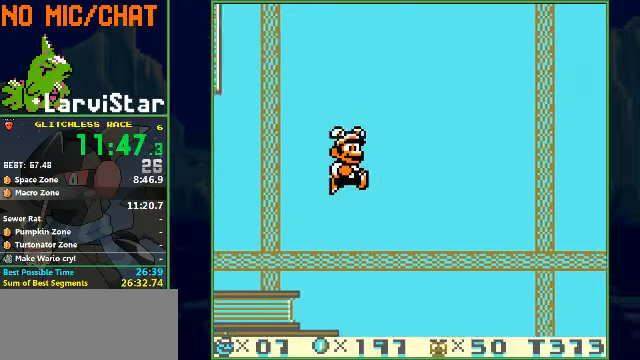
{"buttons": ["A"], "events": [[33, "A", "up"], [133, "A", "down"], [167, "A", "up"], [300, "A", "down"], [333, "A", "up"], [400, "A", "down"], [433, "A", "up"], [500, "A", "down"]]}
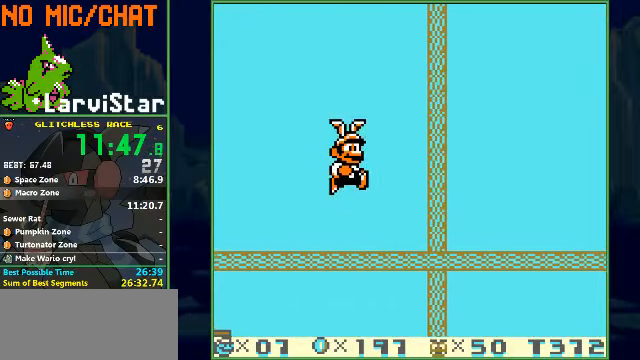
{"buttons": [], "events": [[33, "A", "up"], [133, "A", "down"], [200, "A", "up"], [233, "A", "down"], [267, "A", "up"], [300, "A", "down"], [367, "A", "up"], [467, "A", "down"], [500, "A", "up"]]}
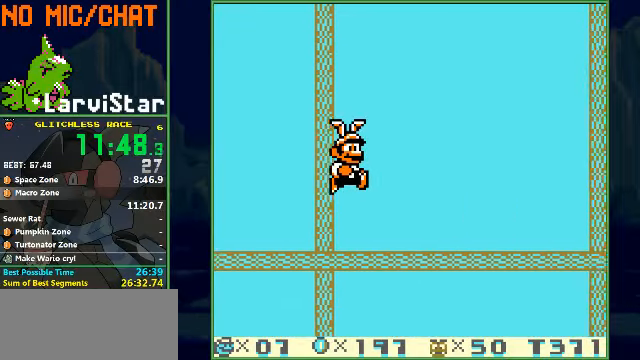
{"buttons": ["A"], "events": [[67, "A", "down"], [100, "A", "up"], [200, "A", "down"], [267, "A", "up"], [333, "A", "down"], [400, "A", "up"], [467, "A", "down"]]}
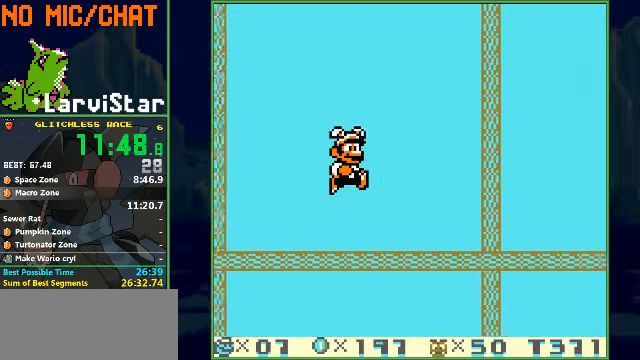
{"buttons": [], "events": [[33, "A", "up"], [100, "A", "down"], [167, "A", "up"], [233, "A", "down"], [300, "A", "up"], [400, "A", "down"], [433, "A", "up"]]}
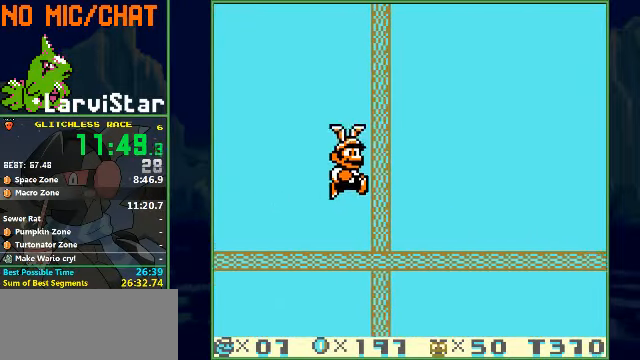
{"buttons": [], "events": [[133, "A", "down"], [233, "A", "up"], [333, "A", "down"], [433, "A", "up"]]}
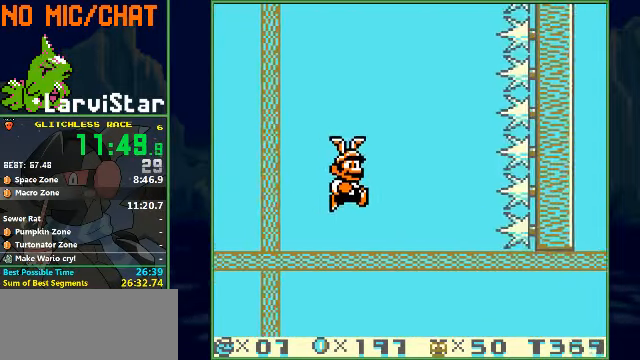
{"buttons": ["A"], "events": [[433, "A", "down"]]}
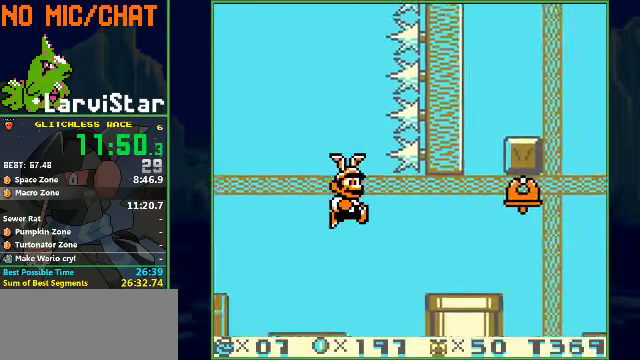
{"buttons": ["A"], "events": [[33, "A", "up"], [333, "A", "down"], [400, "A", "up"], [500, "A", "down"]]}
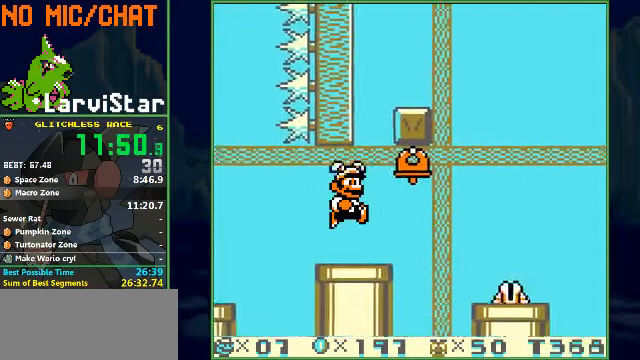
{"buttons": [], "events": [[33, "A", "up"], [100, "A", "down"], [133, "A", "up"], [233, "A", "down"], [267, "A", "up"], [333, "A", "down"], [367, "A", "up"], [433, "A", "down"], [500, "A", "up"]]}
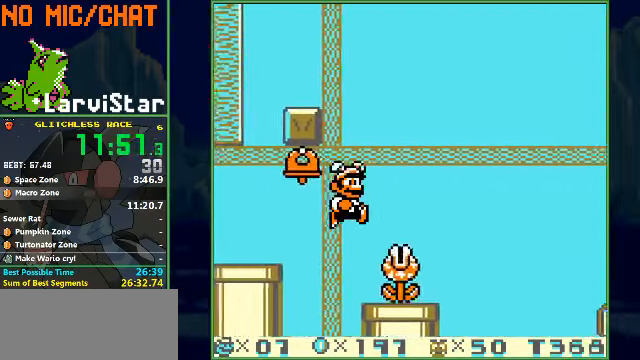
{"buttons": [], "events": [[67, "A", "down"], [133, "A", "up"], [200, "A", "down"], [267, "A", "up"], [333, "A", "down"], [366, "A", "up"], [400, "A", "down"], [466, "A", "up"]]}
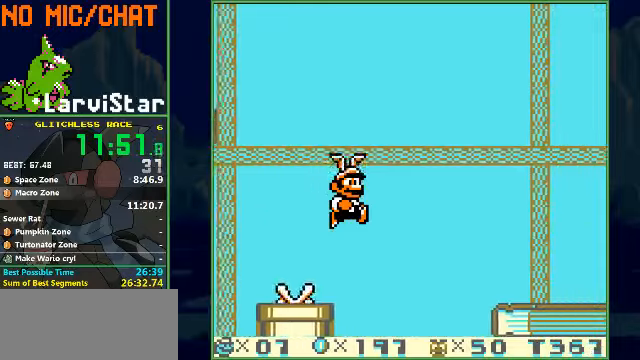
{"buttons": [], "events": [[33, "A", "down"], [66, "A", "up"], [200, "A", "down"], [233, "A", "up"], [300, "A", "down"], [333, "A", "up"], [400, "A", "down"], [433, "A", "up"]]}
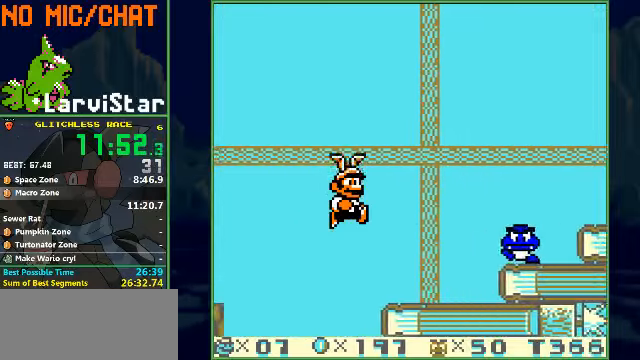
{"buttons": ["A"], "events": [[33, "A", "down"], [66, "A", "up"], [166, "A", "down"]]}
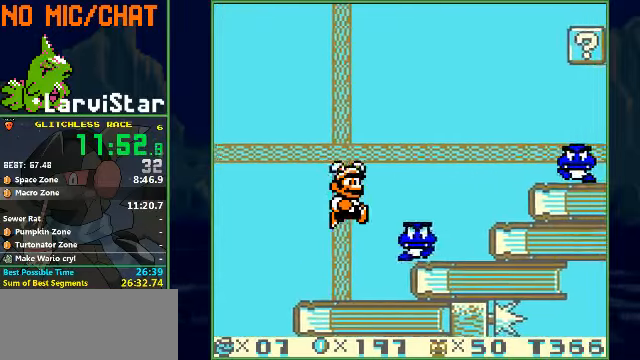
{"buttons": ["A"], "events": []}
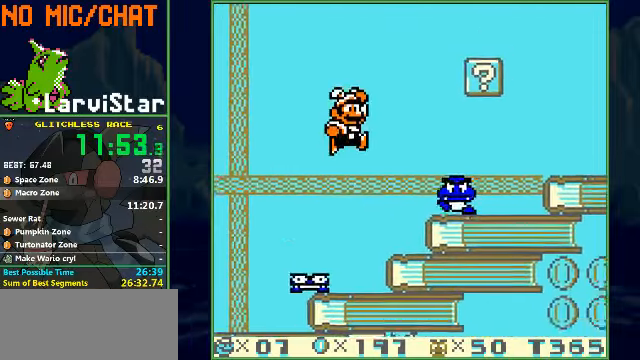
{"buttons": ["A", "B", "DPAD_RIGHT"], "events": [[33, "A", "up"], [366, "B", "down"], [366, "DPAD_RIGHT", "down"], [466, "A", "down"]]}
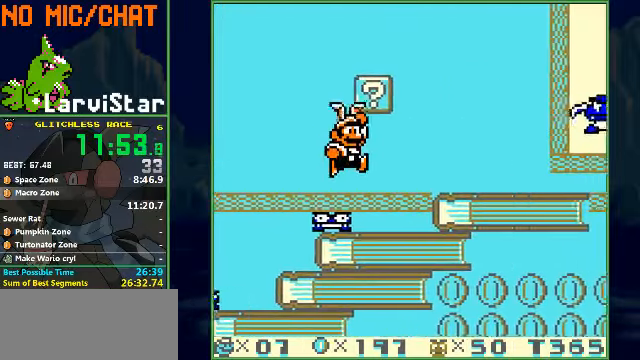
{"buttons": ["B", "DPAD_LEFT"], "events": [[200, "A", "up"], [266, "DPAD_RIGHT", "up"], [466, "DPAD_LEFT", "down"]]}
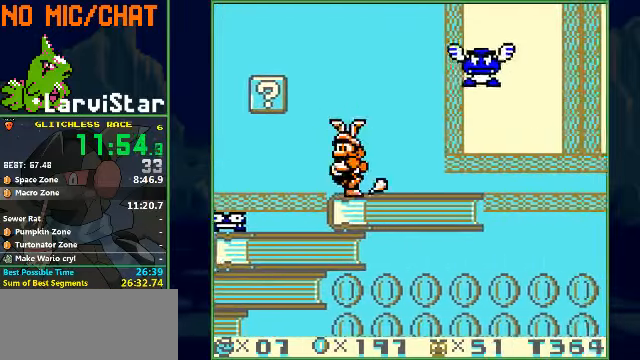
{"buttons": ["B", "DPAD_LEFT"], "events": []}
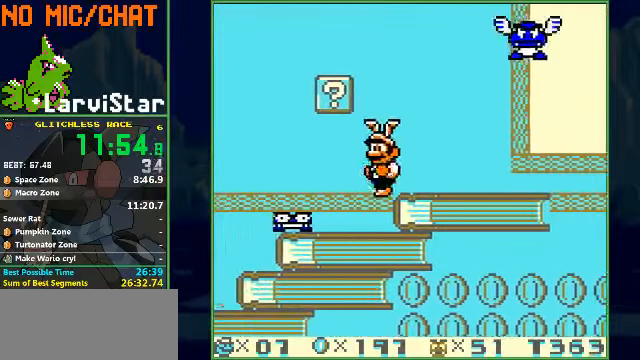
{"buttons": ["A", "B"], "events": [[100, "DPAD_LEFT", "up"], [100, "DPAD_RIGHT", "down"], [300, "DPAD_RIGHT", "up"], [500, "A", "down"]]}
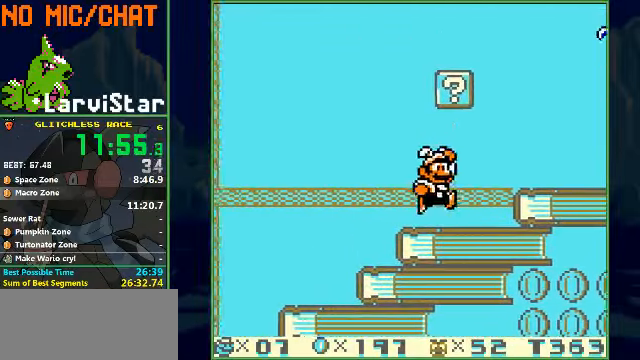
{"buttons": ["A", "B"], "events": [[433, "DPAD_RIGHT", "down"], [500, "DPAD_RIGHT", "up"]]}
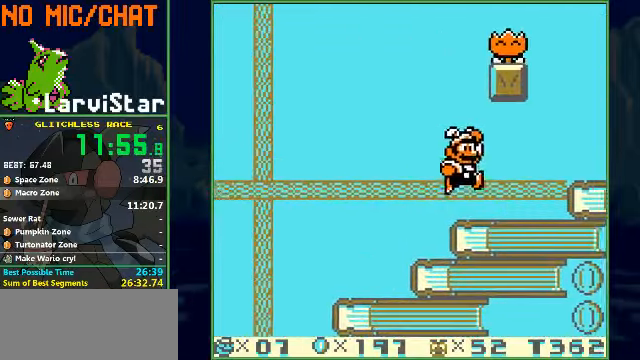
{"buttons": ["B", "DPAD_RIGHT"], "events": [[33, "DPAD_RIGHT", "down"], [333, "A", "up"]]}
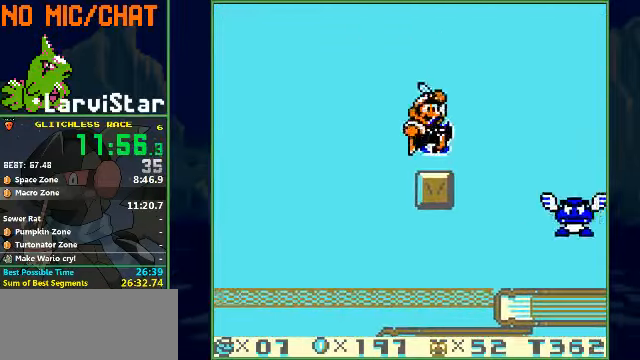
{"buttons": ["DPAD_RIGHT"], "events": [[466, "B", "up"]]}
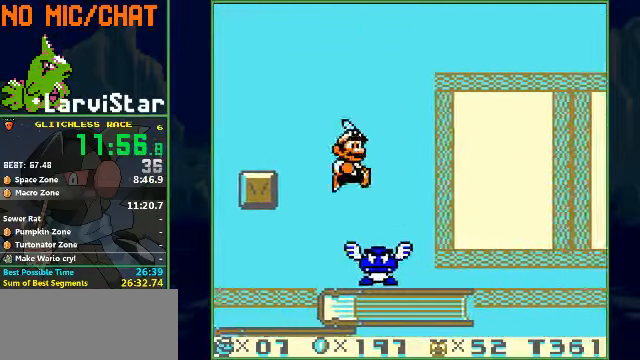
{"buttons": ["DPAD_LEFT"], "events": [[167, "B", "down"], [467, "B", "up"], [467, "DPAD_LEFT", "down"], [467, "DPAD_RIGHT", "up"]]}
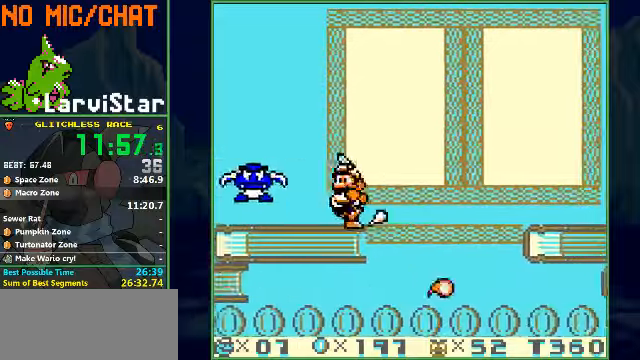
{"buttons": ["A", "B", "DPAD_RIGHT"], "events": [[34, "B", "down"], [34, "DPAD_LEFT", "up"], [34, "DPAD_RIGHT", "down"], [167, "A", "down"]]}
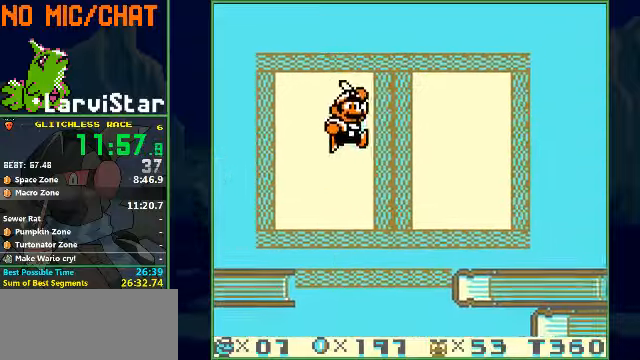
{"buttons": ["B", "DPAD_RIGHT"], "events": [[267, "A", "up"]]}
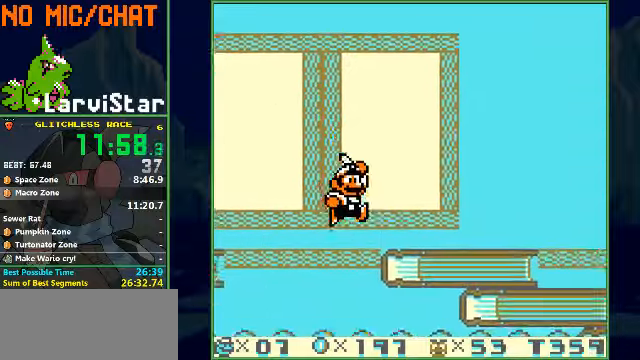
{"buttons": ["B", "DPAD_UP"], "events": [[300, "DPAD_RIGHT", "up"], [334, "DPAD_UP", "down"], [367, "DPAD_LEFT", "down"], [467, "DPAD_LEFT", "up"]]}
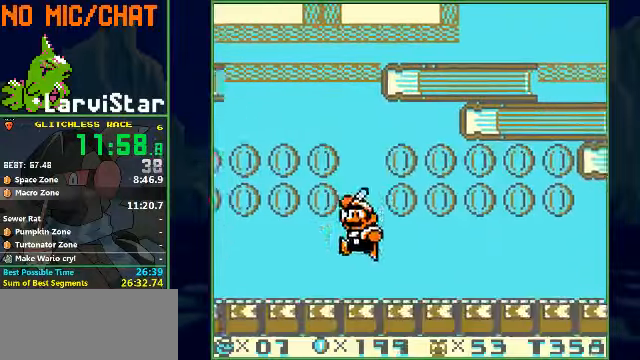
{"buttons": ["B", "DPAD_RIGHT"], "events": [[34, "DPAD_RIGHT", "down"], [200, "DPAD_UP", "up"]]}
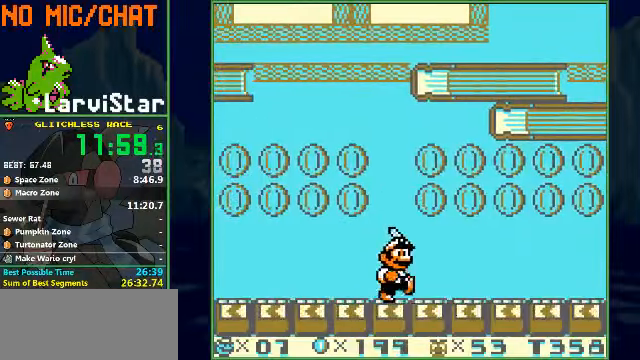
{"buttons": ["B", "DPAD_RIGHT"], "events": [[300, "A", "down"], [367, "A", "up"]]}
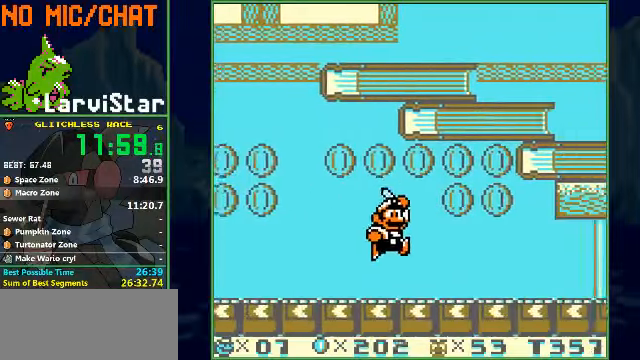
{"buttons": ["B", "DPAD_RIGHT"], "events": [[267, "A", "down"], [367, "A", "up"]]}